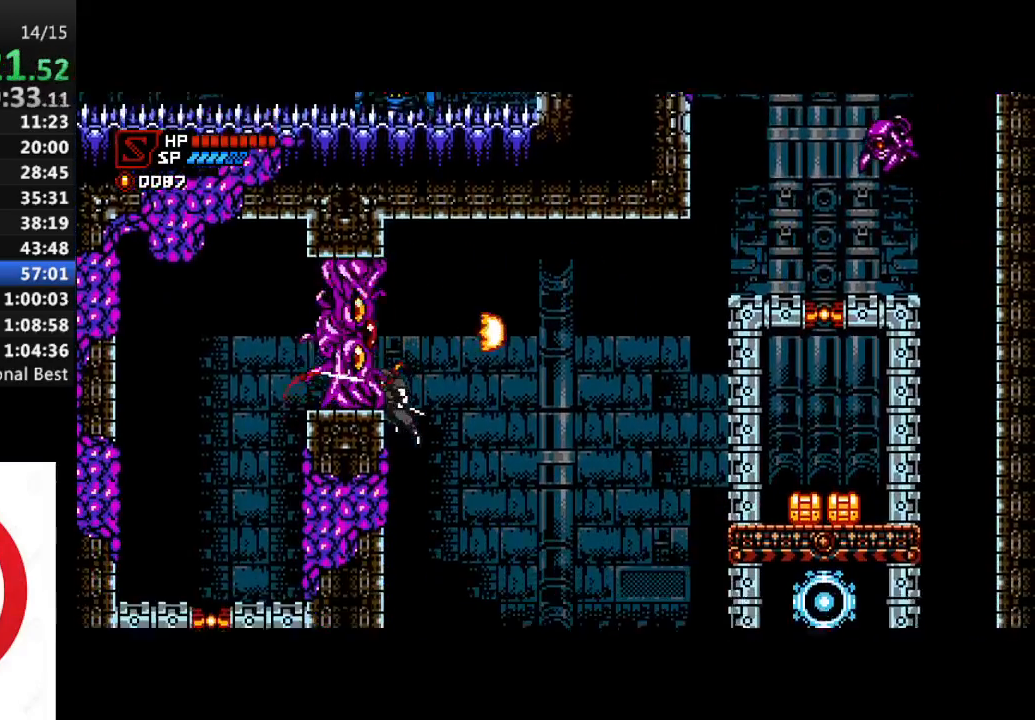
Gameplay with a controller (PlayStation layout); each line is a JSON object with the inputs held at the frame after it. "events" lists button and stick changes between this image and that frame as [ms after this image, input, new state], when the widget could be followed in between.
{"buttons": ["DPAD_LEFT"], "left_stick": "center", "right_stick": "center", "events": [[17, "SQUARE", "up"], [100, "CROSS", "down"], [150, "SQUARE", "down"], [367, "DPAD_LEFT", "down"], [400, "SQUARE", "up"], [433, "CROSS", "up"]]}
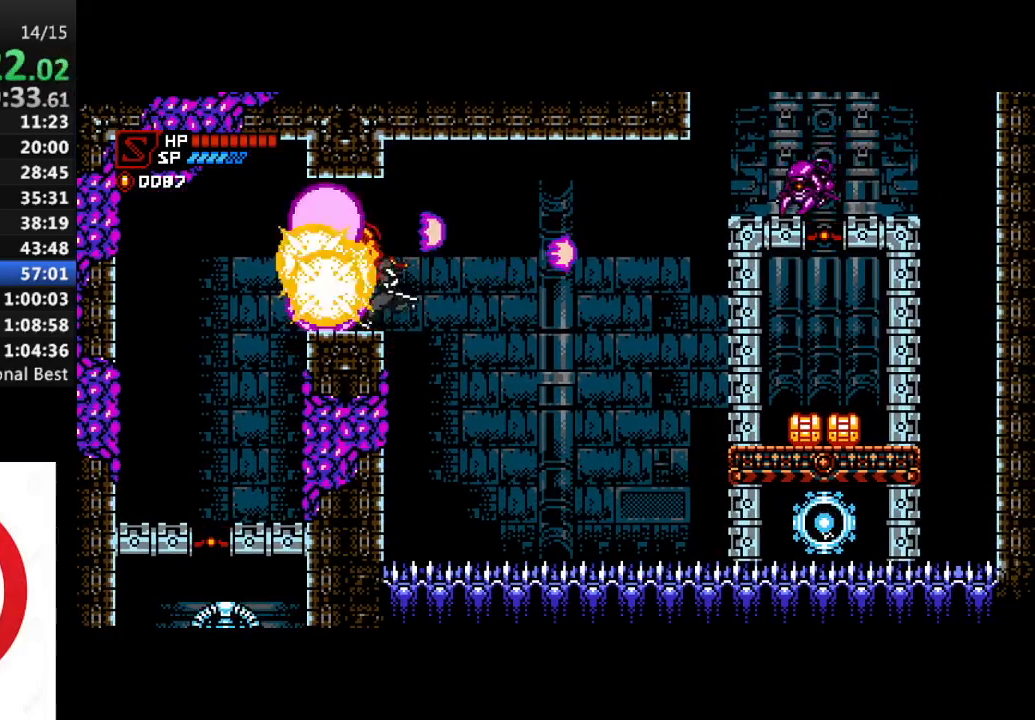
{"buttons": ["DPAD_DOWN", "DPAD_LEFT"], "left_stick": "center", "right_stick": "center", "events": [[317, "CROSS", "down"], [450, "CROSS", "up"], [483, "DPAD_DOWN", "down"]]}
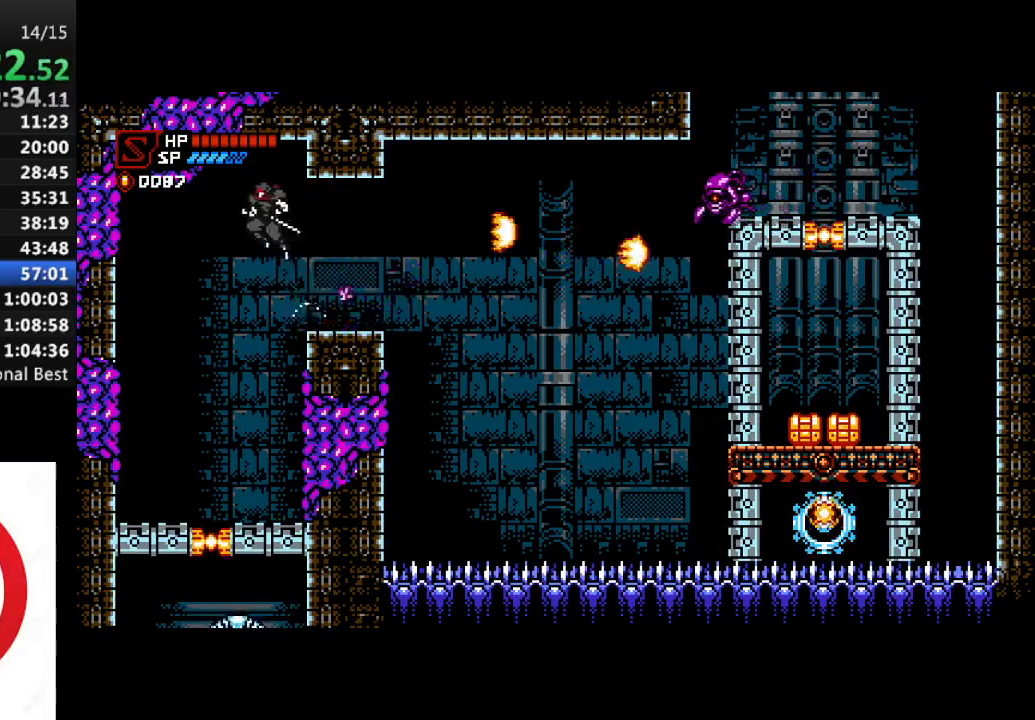
{"buttons": ["SQUARE", "DPAD_DOWN"], "left_stick": "center", "right_stick": "center", "events": [[50, "SQUARE", "down"], [133, "DPAD_LEFT", "up"], [133, "SQUARE", "up"], [267, "SQUARE", "down"], [333, "SQUARE", "up"], [500, "SQUARE", "down"]]}
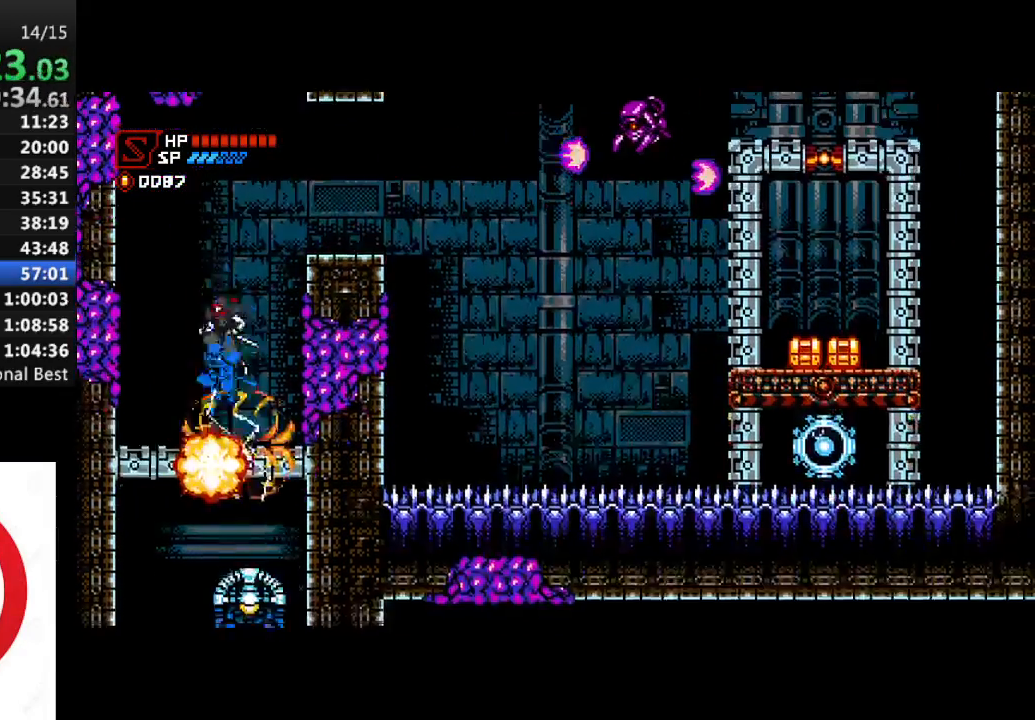
{"buttons": ["SQUARE", "DPAD_DOWN"], "left_stick": "center", "right_stick": "center", "events": [[83, "SQUARE", "up"], [200, "SQUARE", "down"], [300, "SQUARE", "up"], [450, "SQUARE", "down"]]}